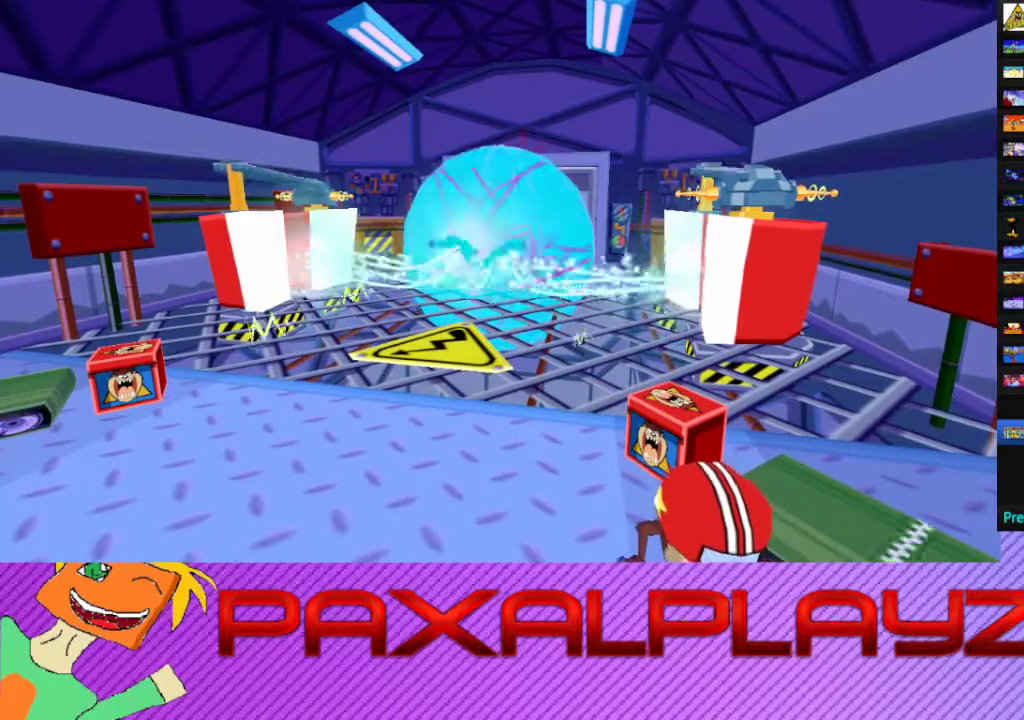
Gameplay with a controller (PlayStation layout); each line is a JSON object with the inputs held at the frame after it. "events" lists button and stick changes between this image and that frame as [ms after this image, input, new state], when the widget could be followed in between. Not read: R3 right_stick.
{"buttons": [], "left_stick": "center", "events": []}
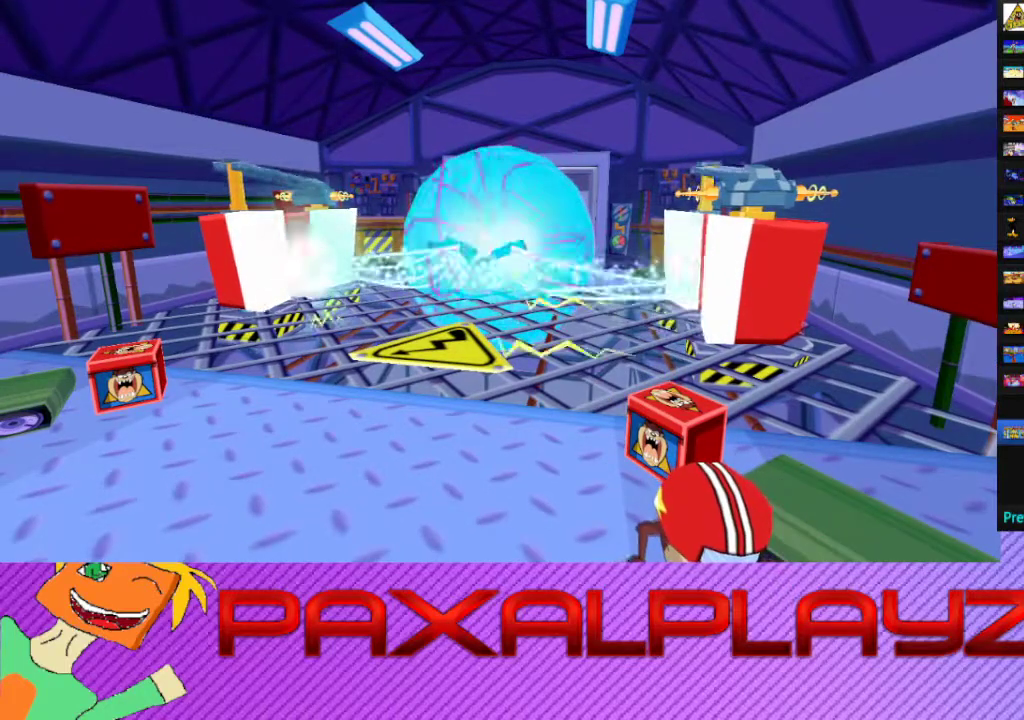
{"buttons": [], "left_stick": "center", "events": []}
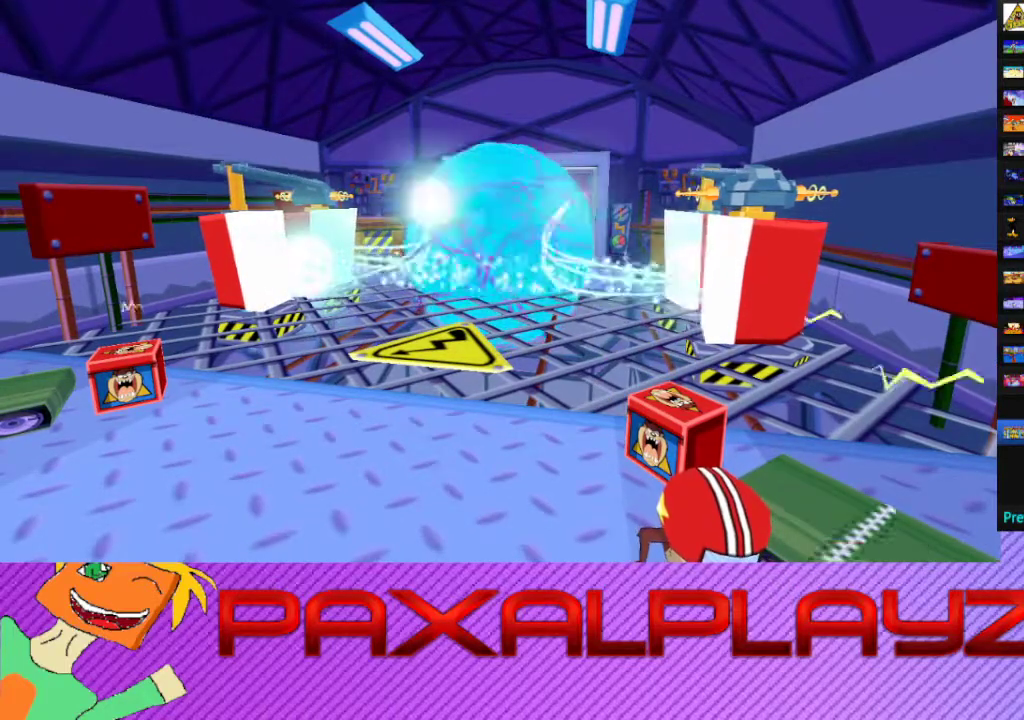
{"buttons": [], "left_stick": "up-left", "events": [[267, "left_stick", "up-left"]]}
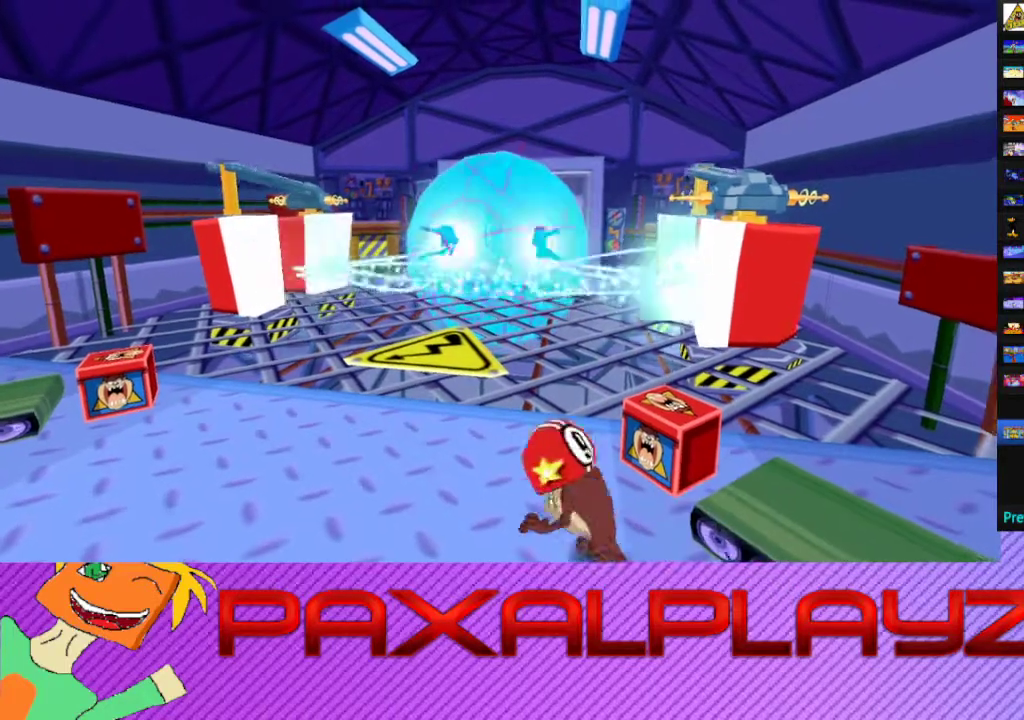
{"buttons": ["TRIANGLE"], "left_stick": "up-left", "events": [[467, "TRIANGLE", "down"]]}
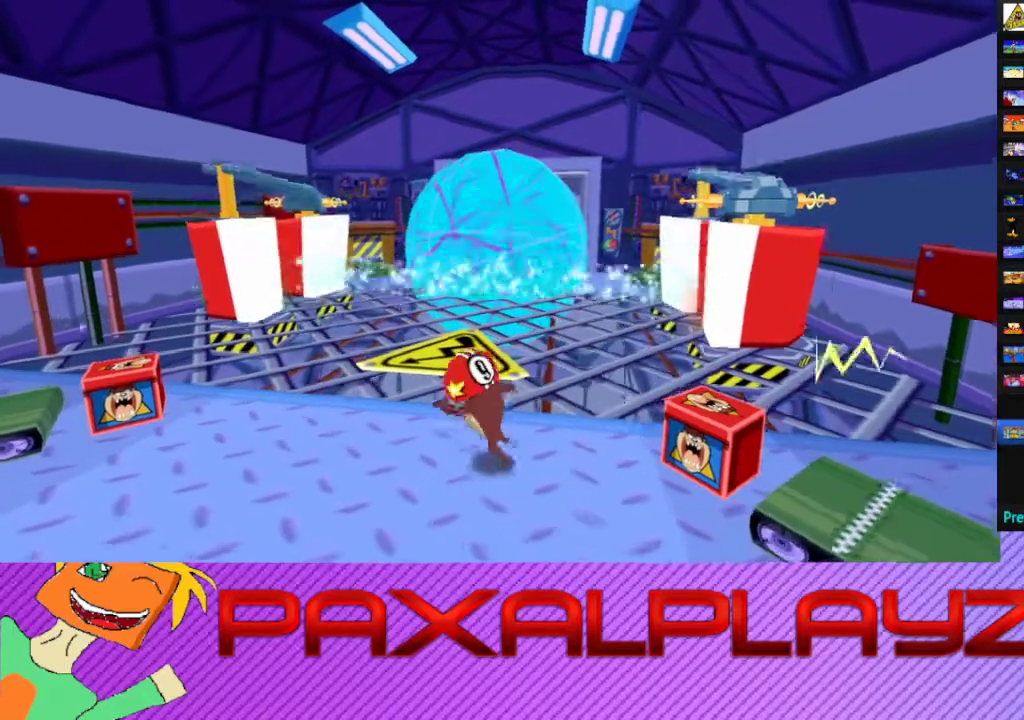
{"buttons": [], "left_stick": "left", "events": [[67, "TRIANGLE", "up"], [467, "left_stick", "left"]]}
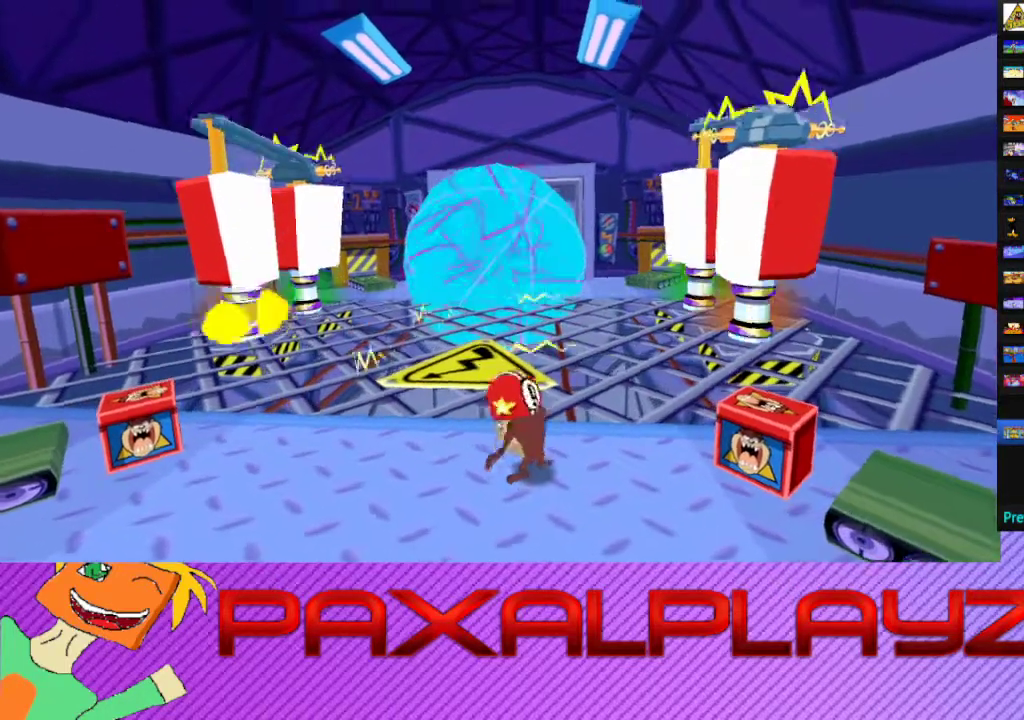
{"buttons": [], "left_stick": "left", "events": []}
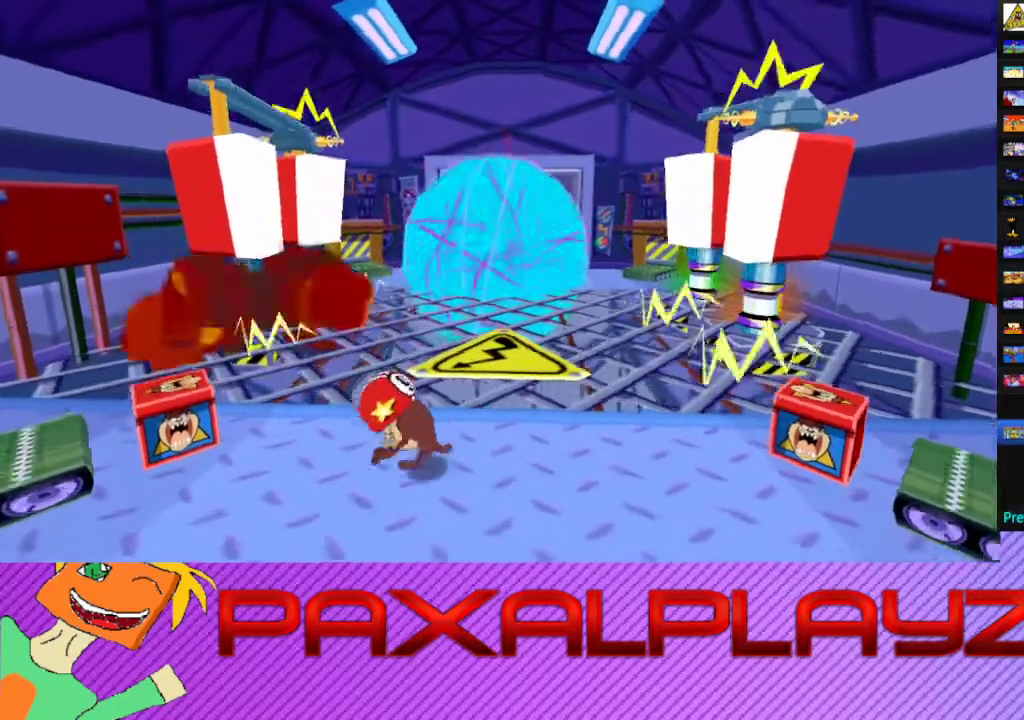
{"buttons": ["TRIANGLE"], "left_stick": "up-left", "events": [[467, "left_stick", "up-left"], [500, "TRIANGLE", "down"]]}
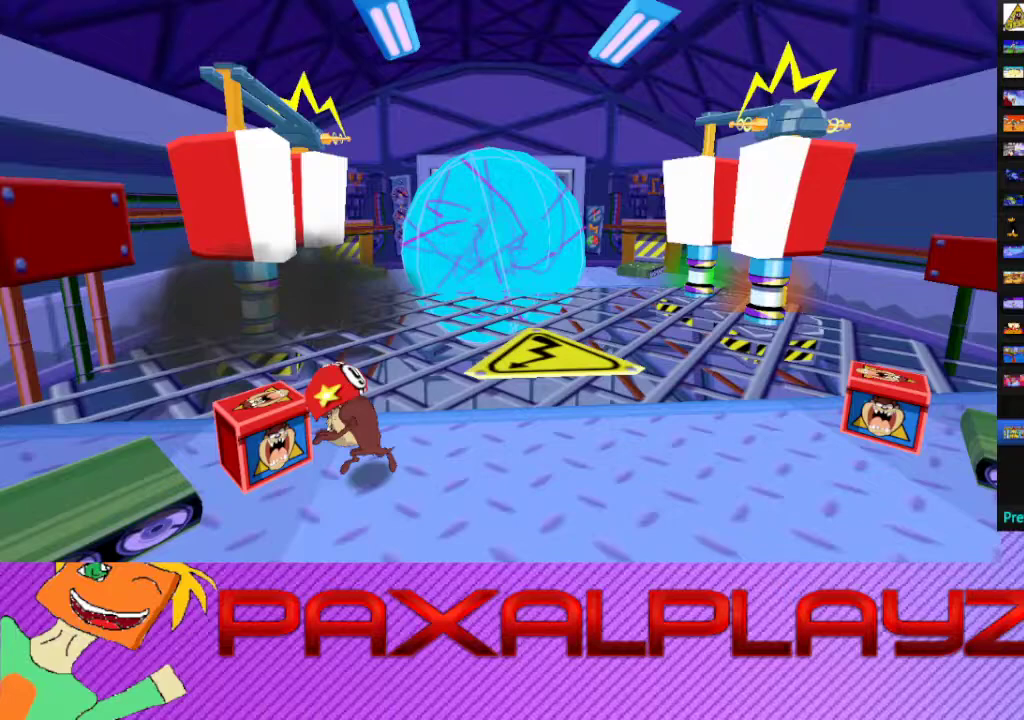
{"buttons": [], "left_stick": "center", "events": [[200, "TRIANGLE", "up"], [200, "left_stick", "center"]]}
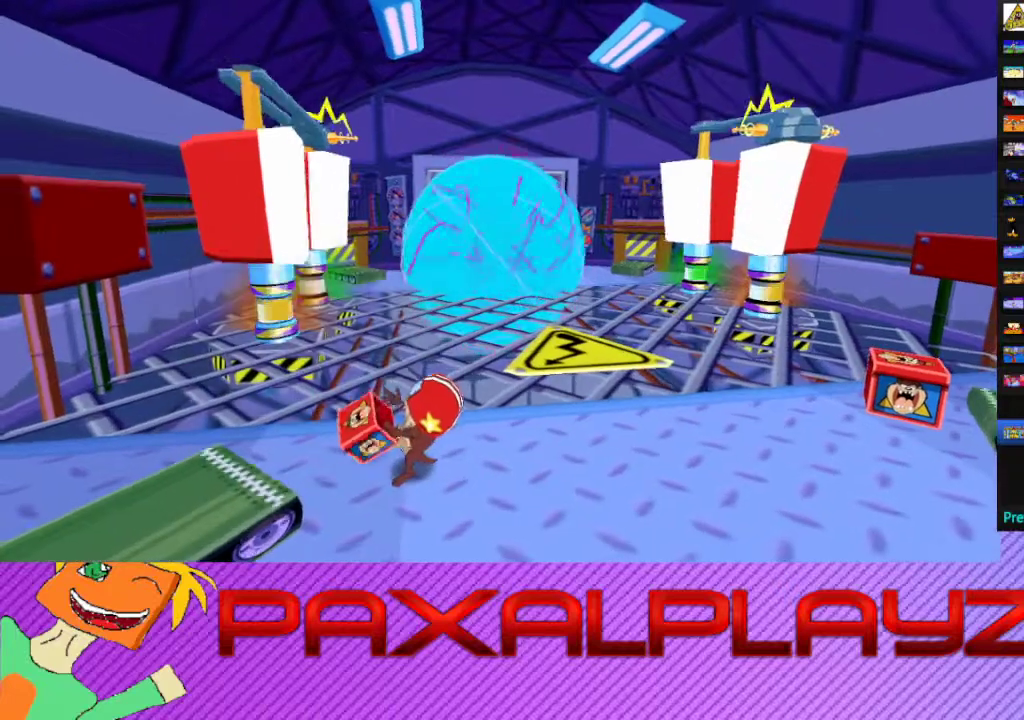
{"buttons": [], "left_stick": "down", "events": [[67, "left_stick", "down"]]}
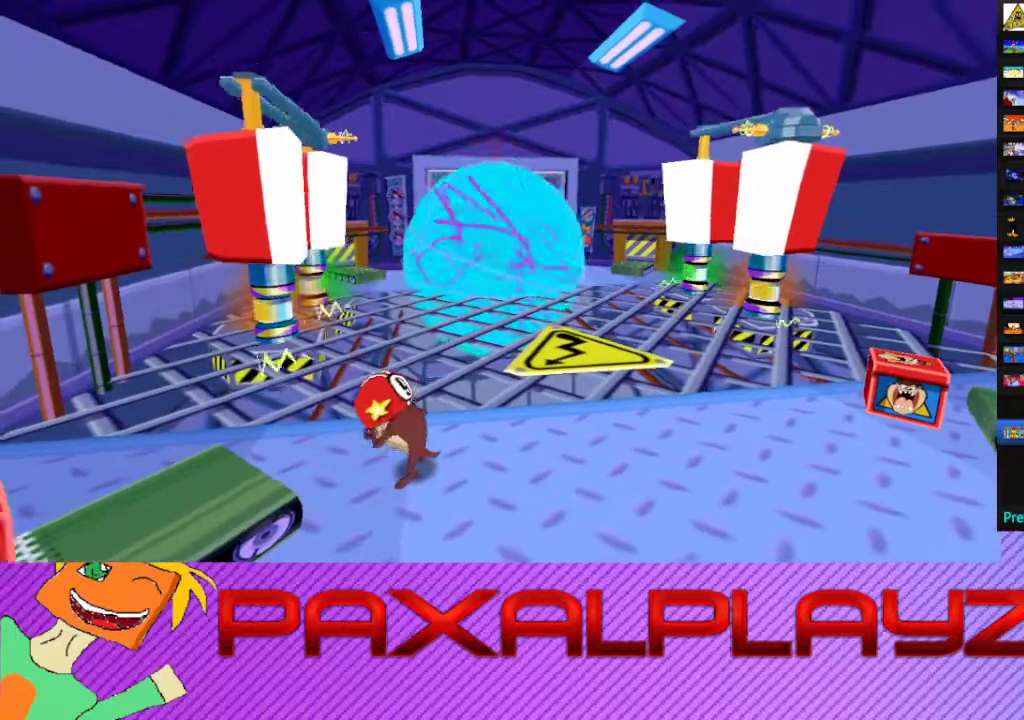
{"buttons": [], "left_stick": "down", "events": []}
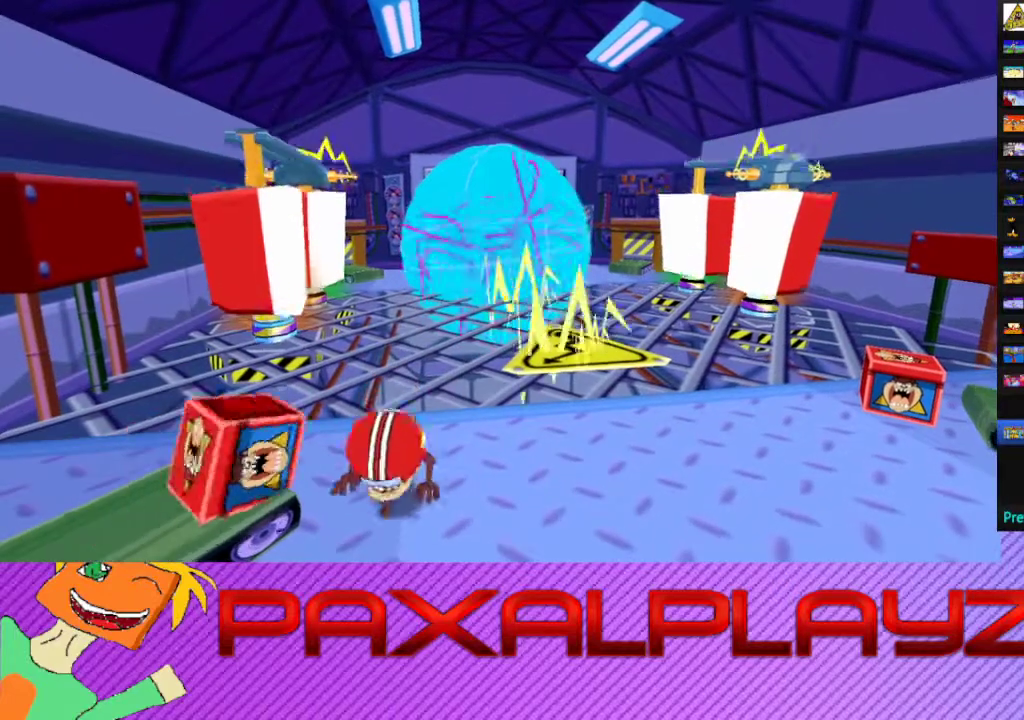
{"buttons": [], "left_stick": "center", "events": [[100, "left_stick", "down-left"], [400, "left_stick", "down"], [467, "left_stick", "center"]]}
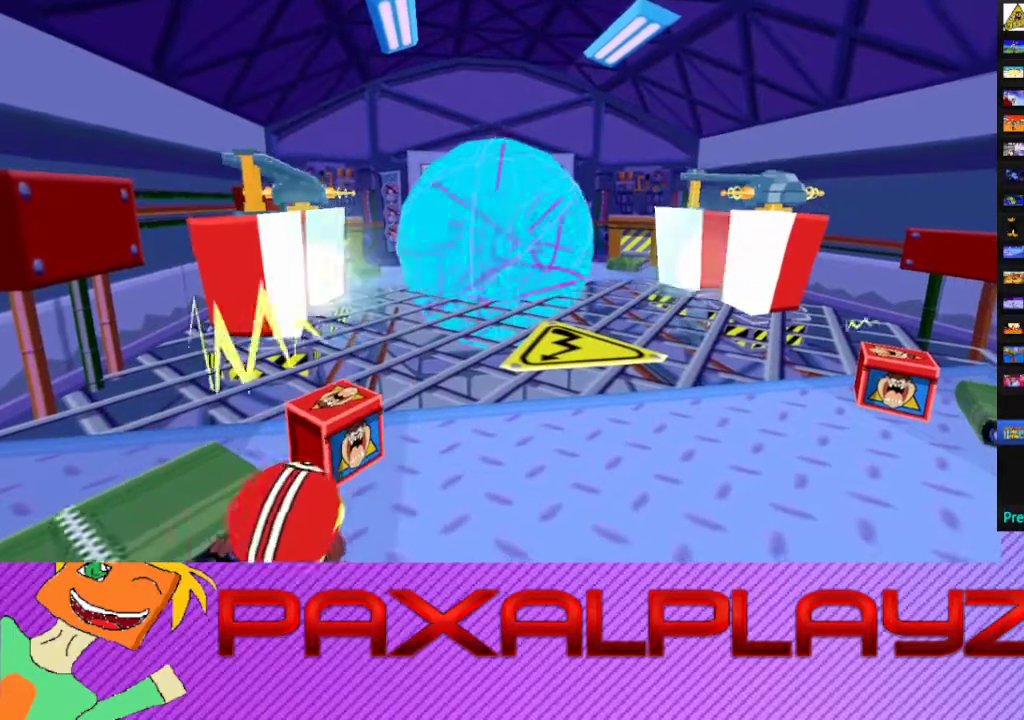
{"buttons": [], "left_stick": "center", "events": []}
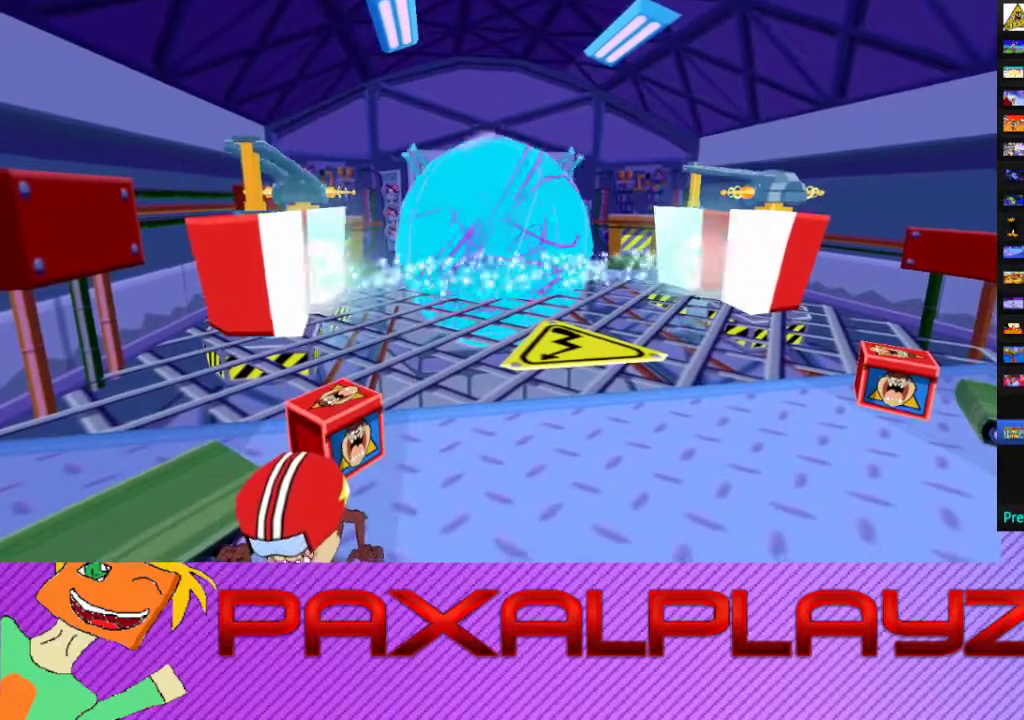
{"buttons": [], "left_stick": "center", "events": [[33, "left_stick", "down"], [200, "left_stick", "center"]]}
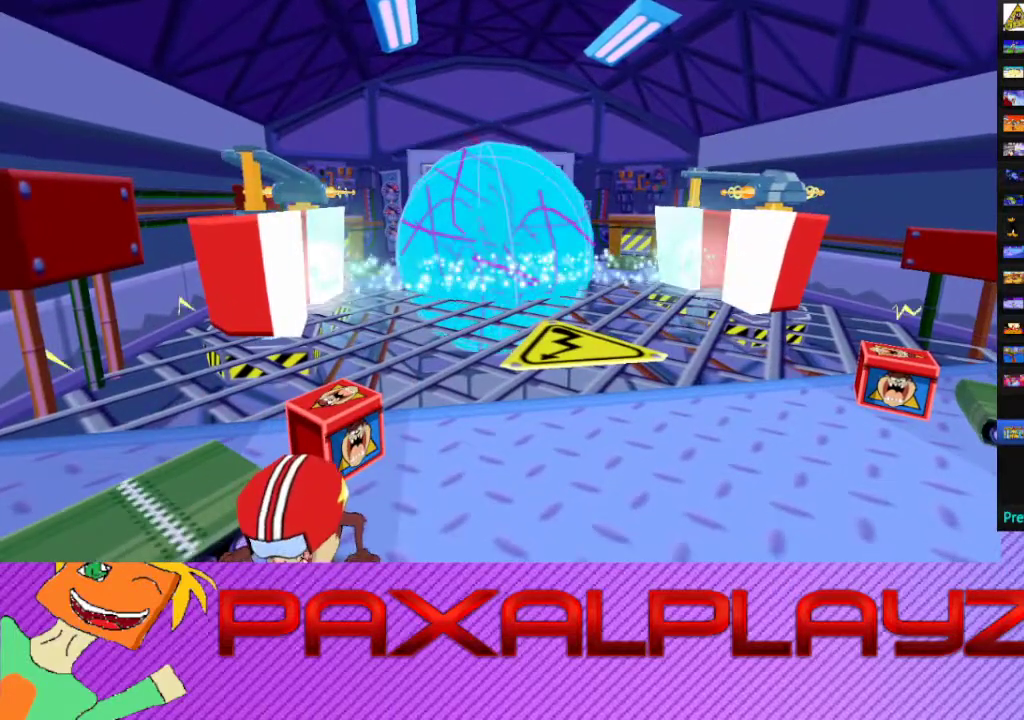
{"buttons": [], "left_stick": "center", "events": []}
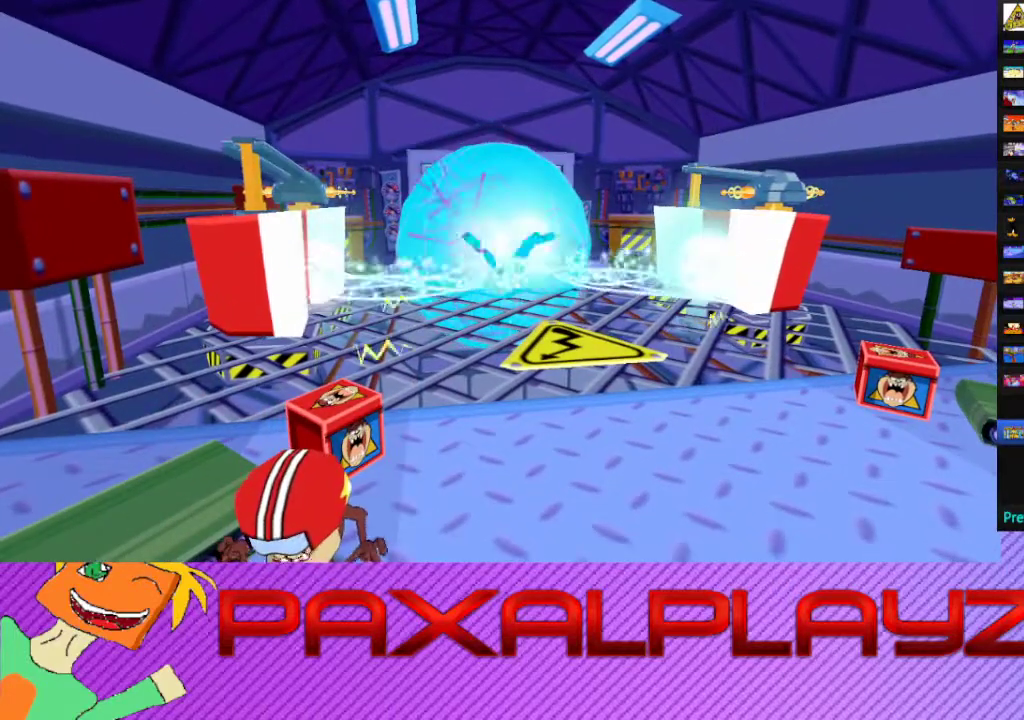
{"buttons": [], "left_stick": "center", "events": []}
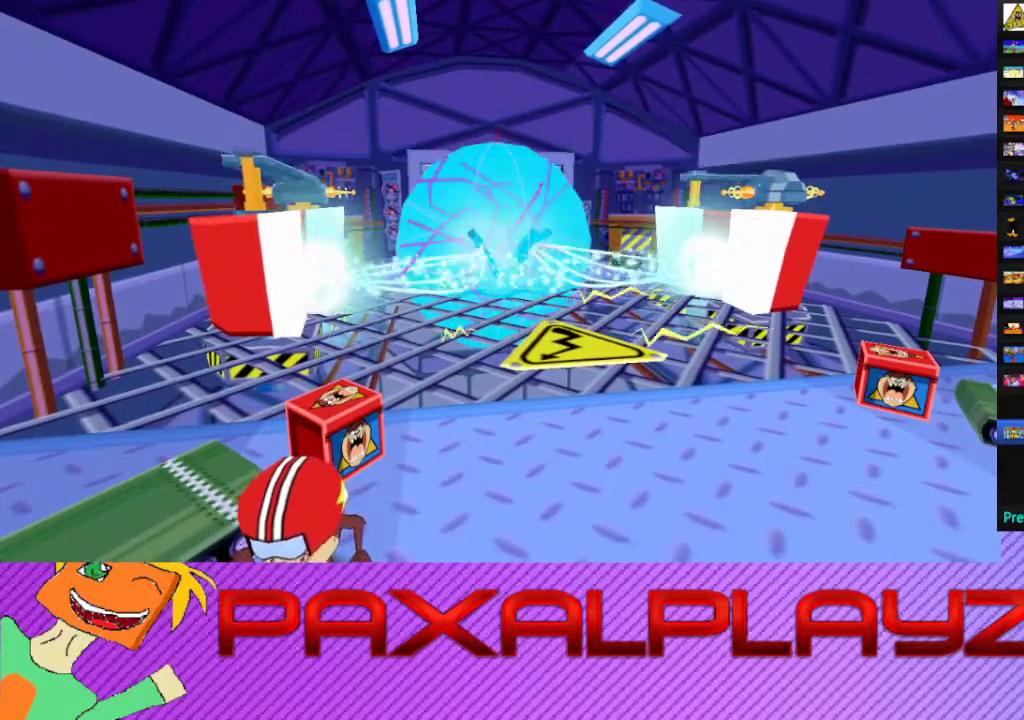
{"buttons": [], "left_stick": "center", "events": []}
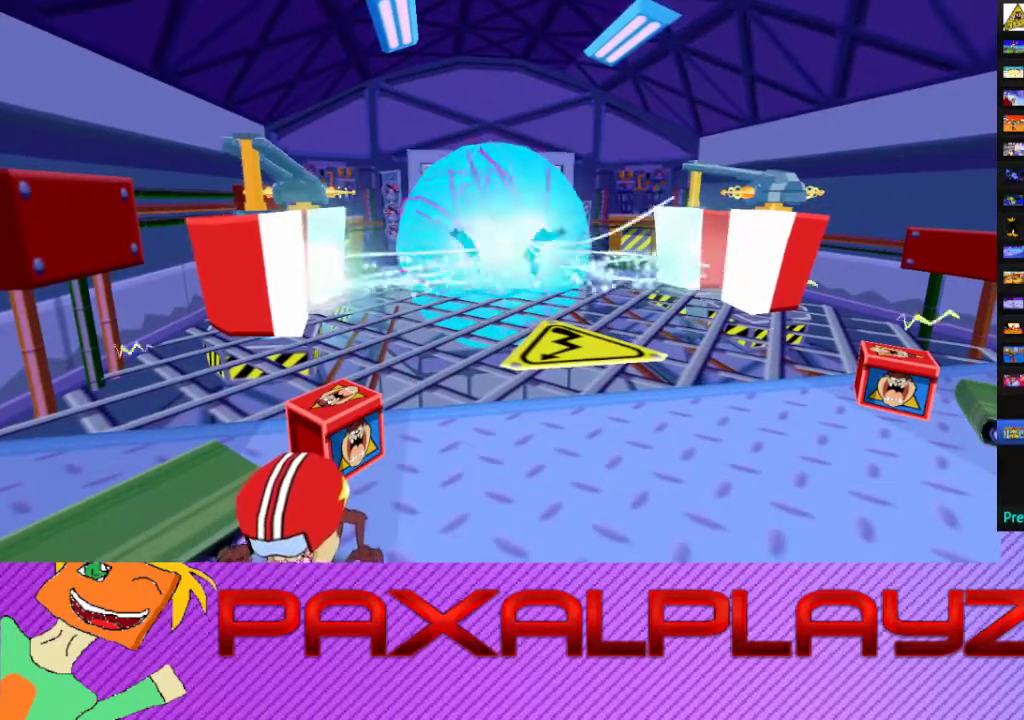
{"buttons": [], "left_stick": "up-right", "events": [[400, "left_stick", "up-right"]]}
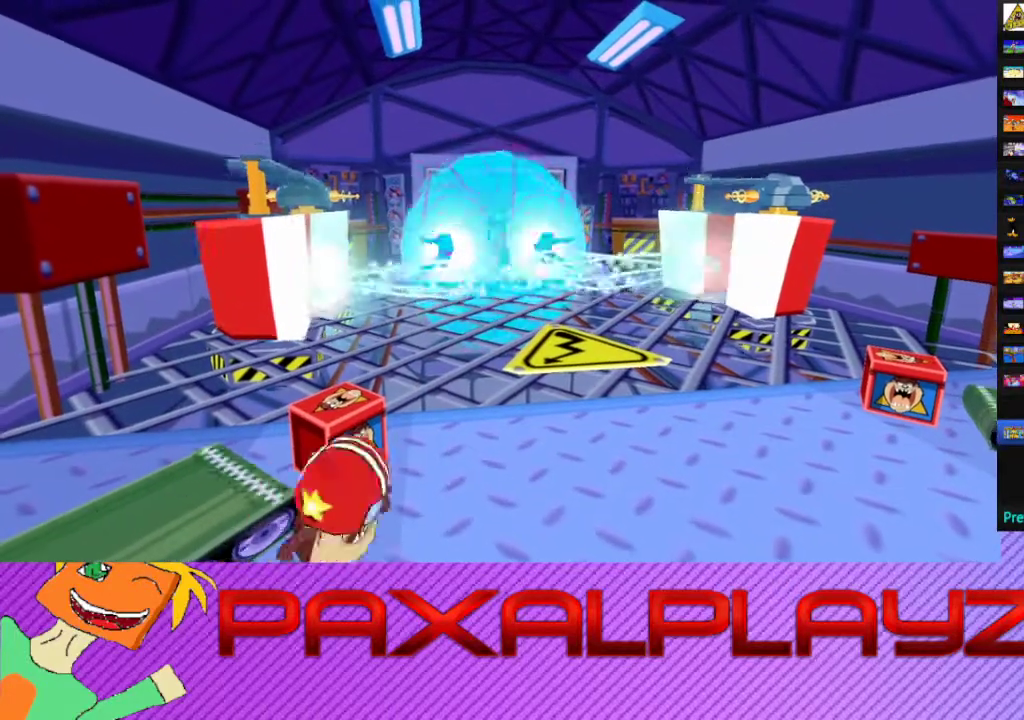
{"buttons": [], "left_stick": "up-right", "events": []}
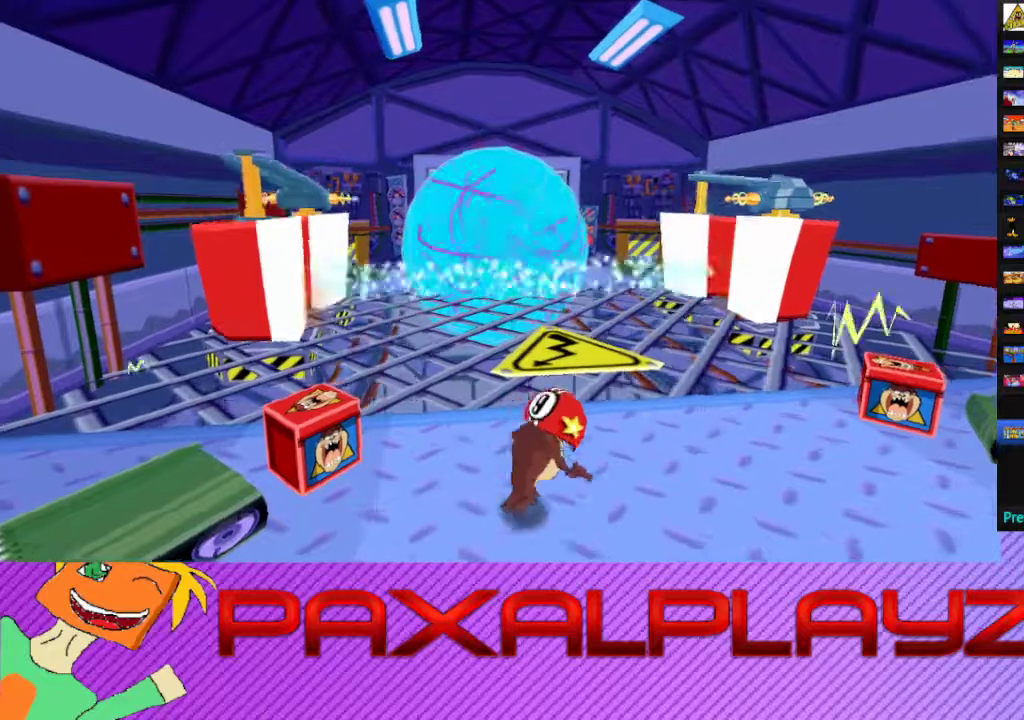
{"buttons": [], "left_stick": "right", "events": [[67, "TRIANGLE", "down"], [200, "TRIANGLE", "up"], [333, "left_stick", "right"]]}
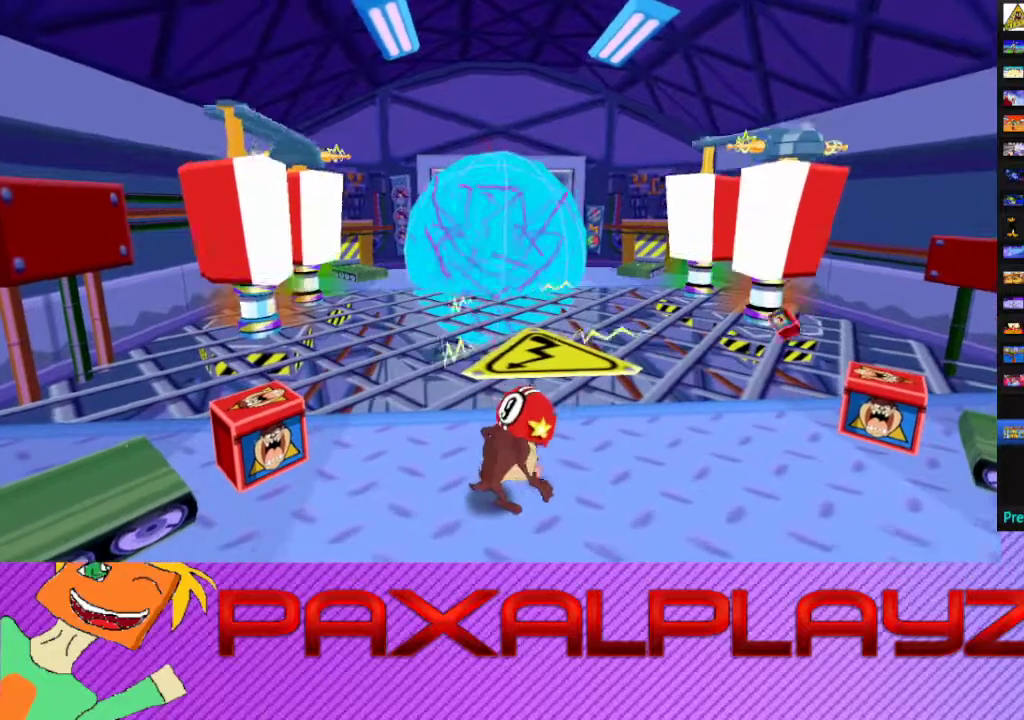
{"buttons": [], "left_stick": "right", "events": []}
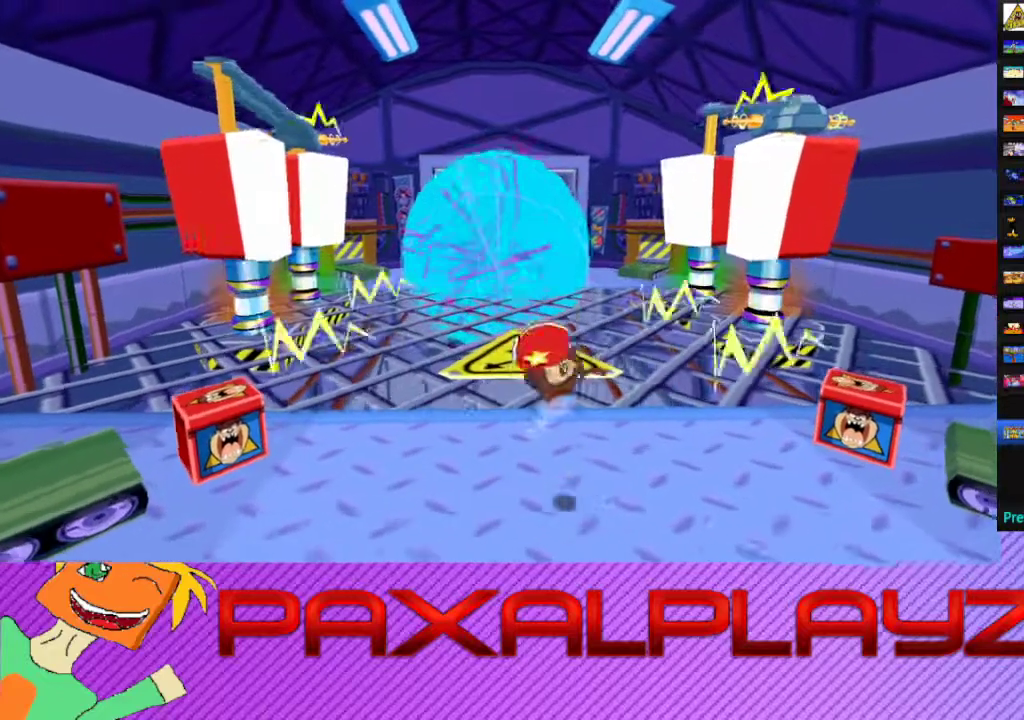
{"buttons": [], "left_stick": "right", "events": []}
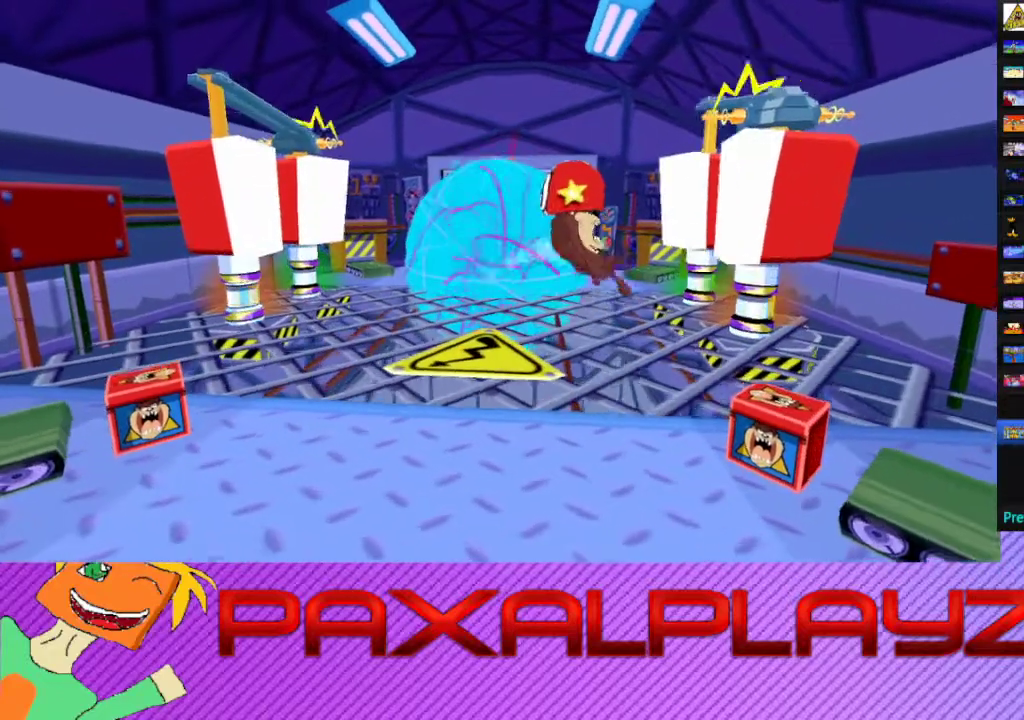
{"buttons": ["TRIANGLE"], "left_stick": "center", "events": [[67, "left_stick", "center"], [133, "left_stick", "right"], [367, "TRIANGLE", "down"], [467, "left_stick", "center"]]}
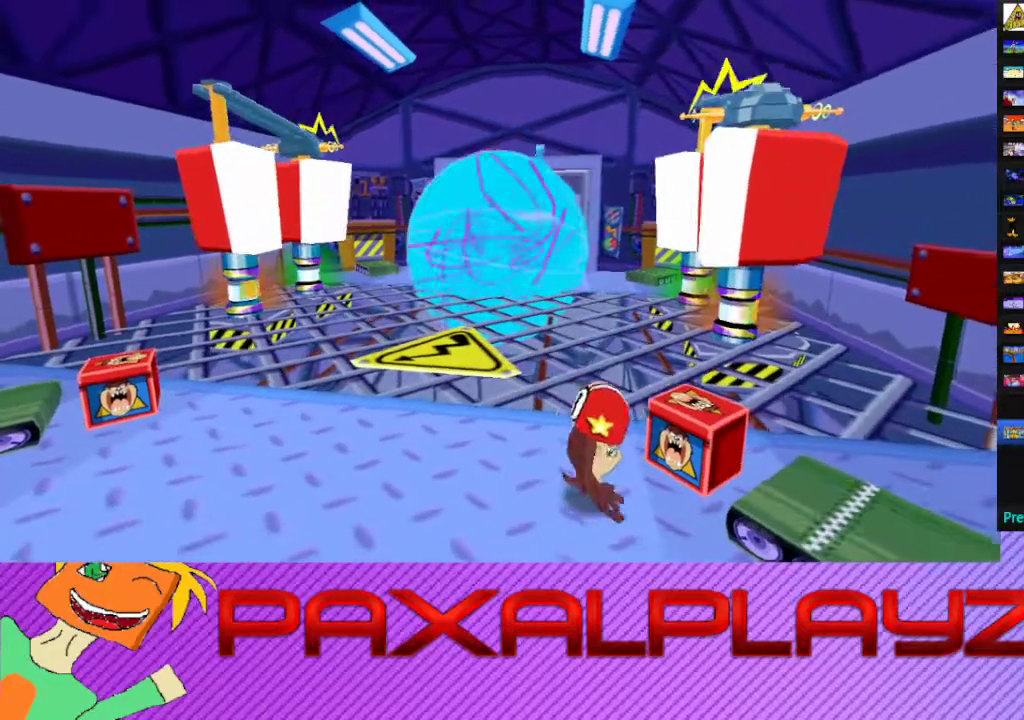
{"buttons": [], "left_stick": "up", "events": [[33, "TRIANGLE", "up"], [400, "left_stick", "up"]]}
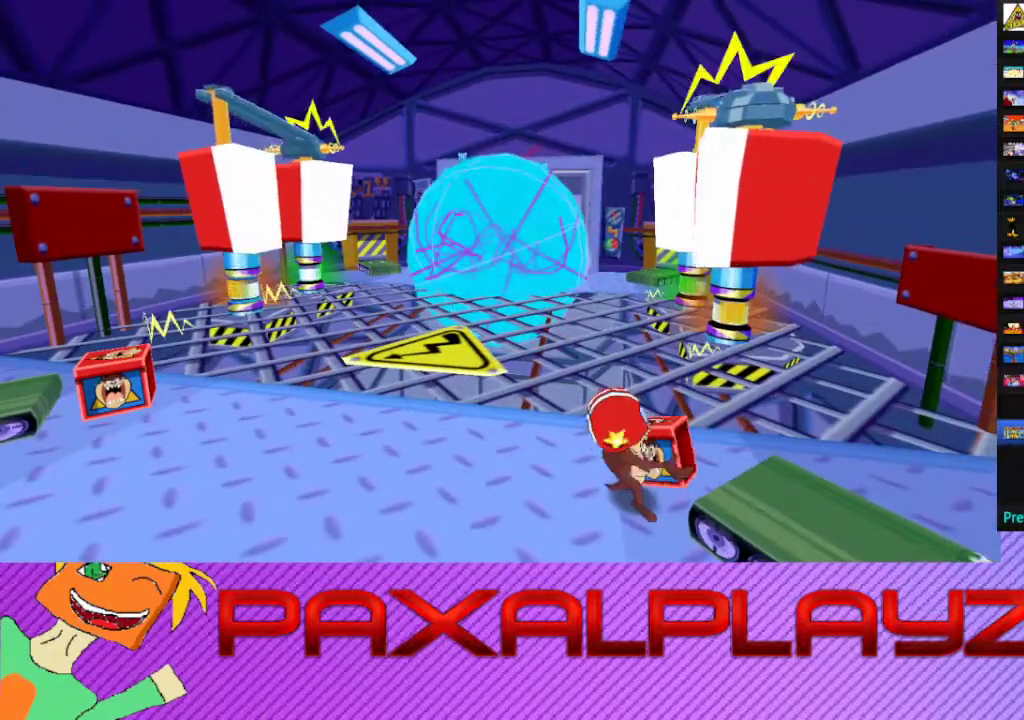
{"buttons": [], "left_stick": "down", "events": [[67, "TRIANGLE", "down"], [167, "left_stick", "right"], [233, "TRIANGLE", "up"], [233, "left_stick", "down"]]}
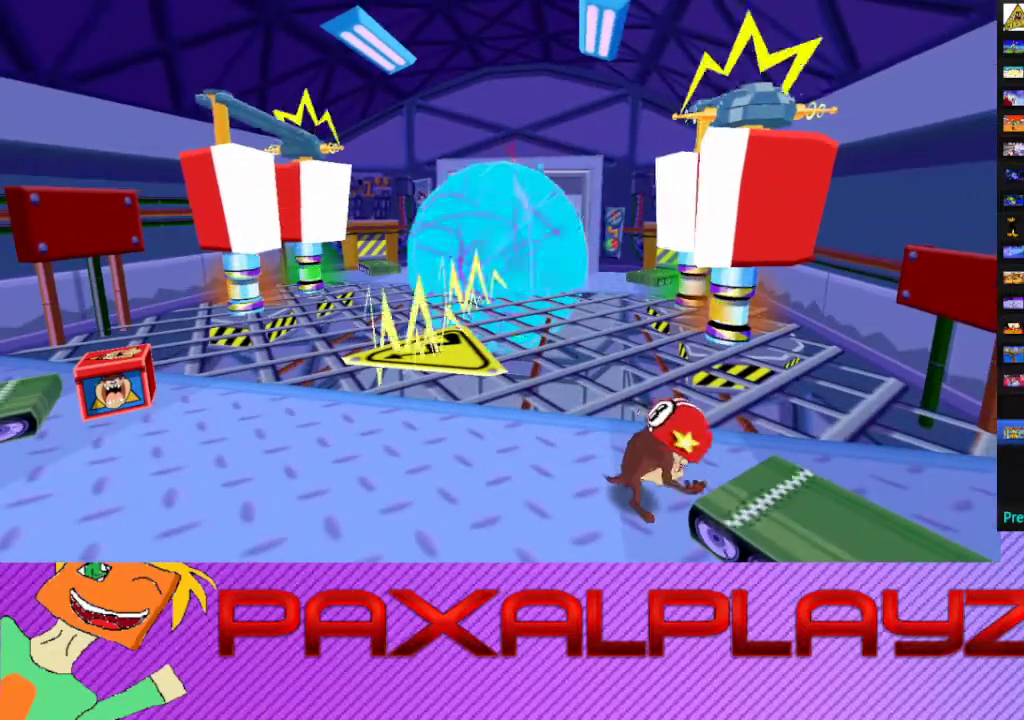
{"buttons": [], "left_stick": "down", "events": []}
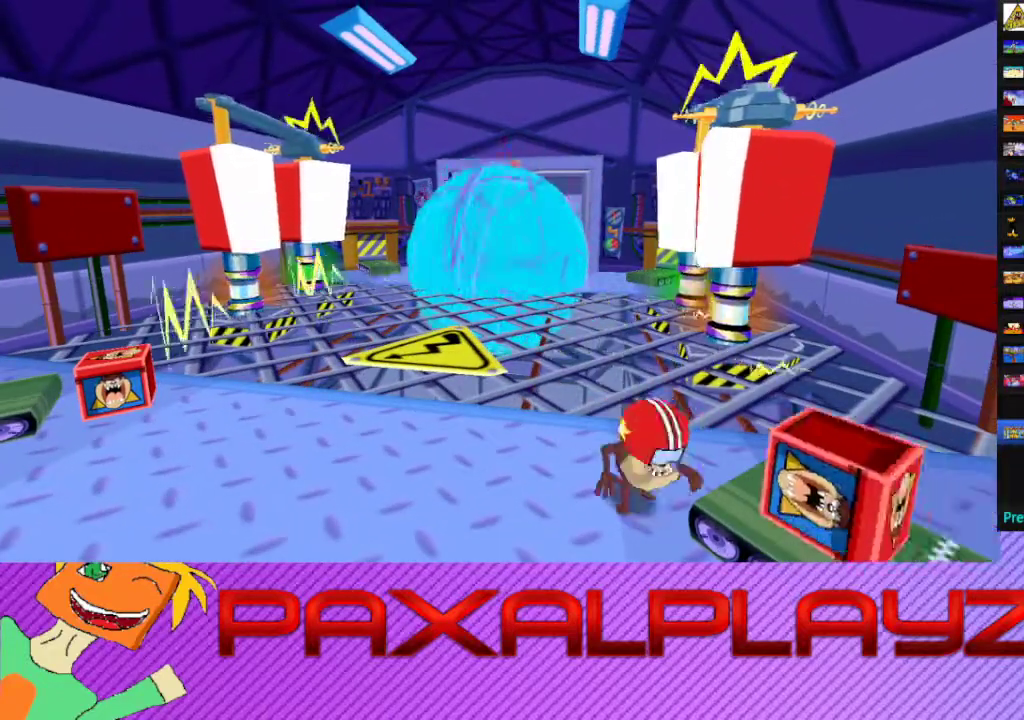
{"buttons": [], "left_stick": "center", "events": [[500, "left_stick", "center"]]}
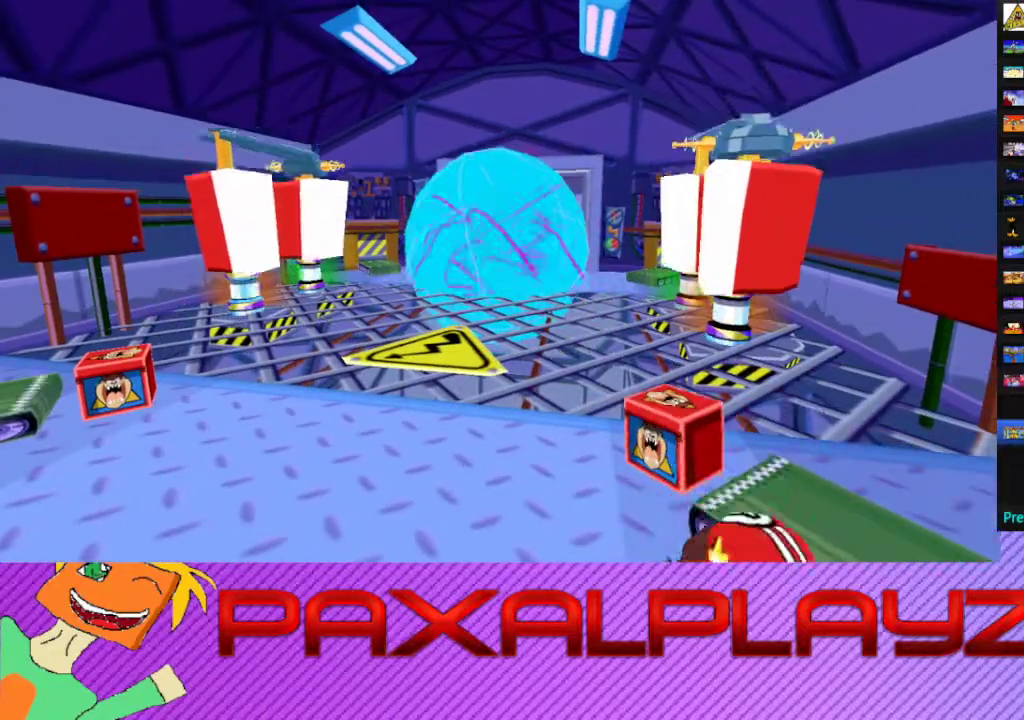
{"buttons": [], "left_stick": "center", "events": []}
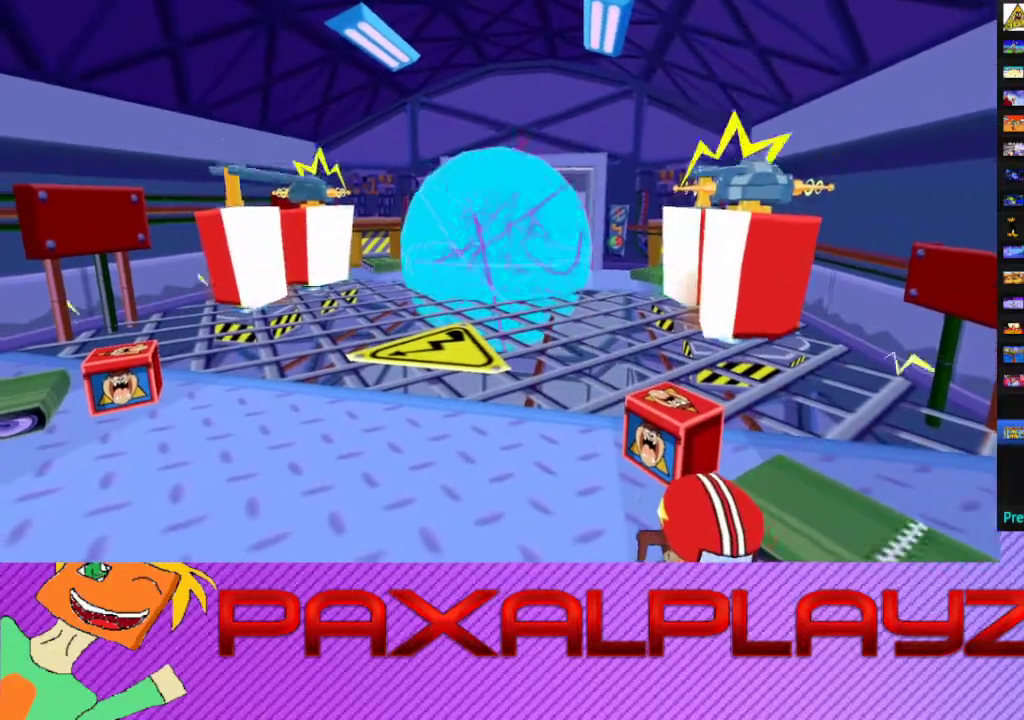
{"buttons": [], "left_stick": "center", "events": []}
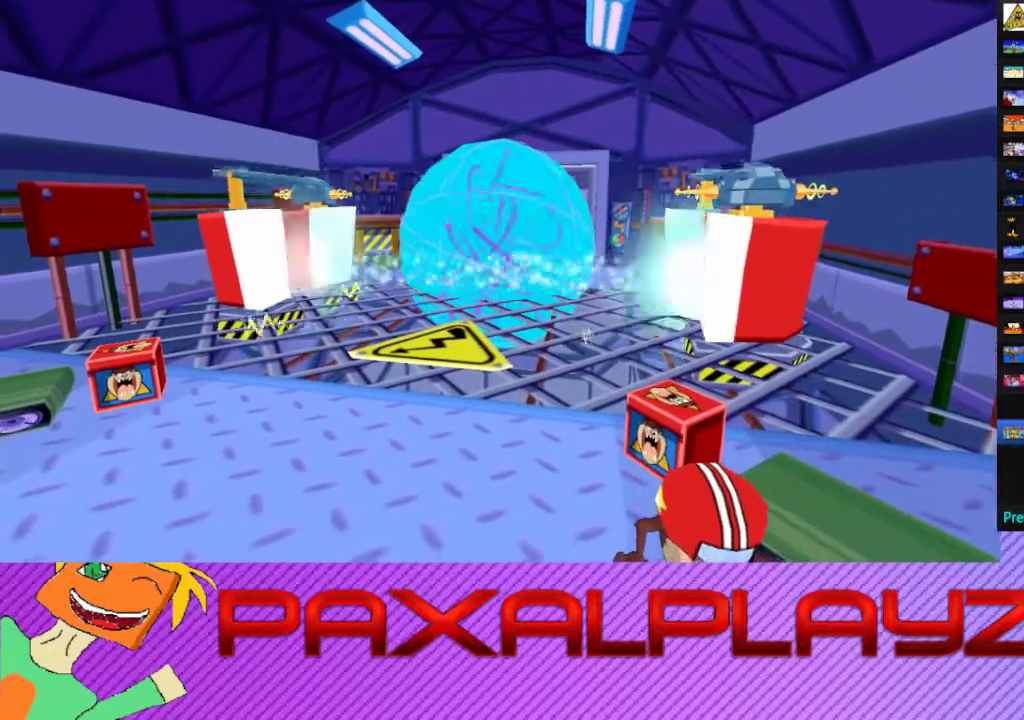
{"buttons": [], "left_stick": "center", "events": []}